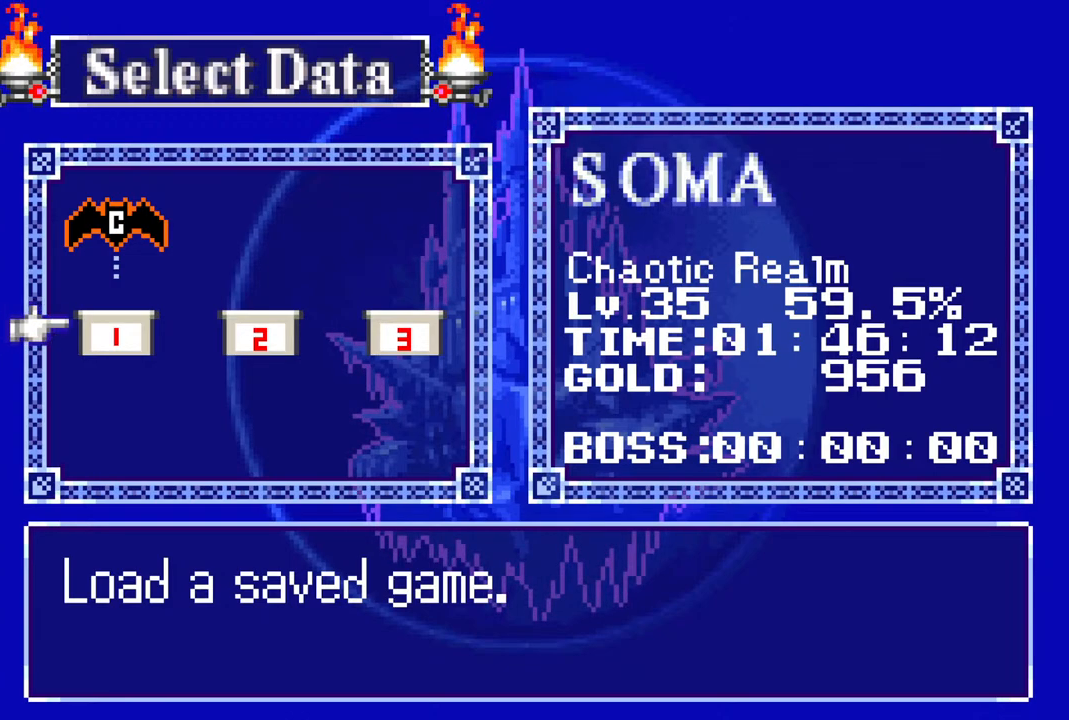
Gameplay with a controller (PlayStation layout); each line is a JSON object with the inputs held at the frame after it. "events" lists button and stick changes between this image and that frame as [ms after this image, input, new state], when the widget could be followed in between.
{"buttons": [], "left_stick": "center", "right_stick": "center", "events": [[333, "DPAD_RIGHT", "down"], [433, "DPAD_RIGHT", "up"]]}
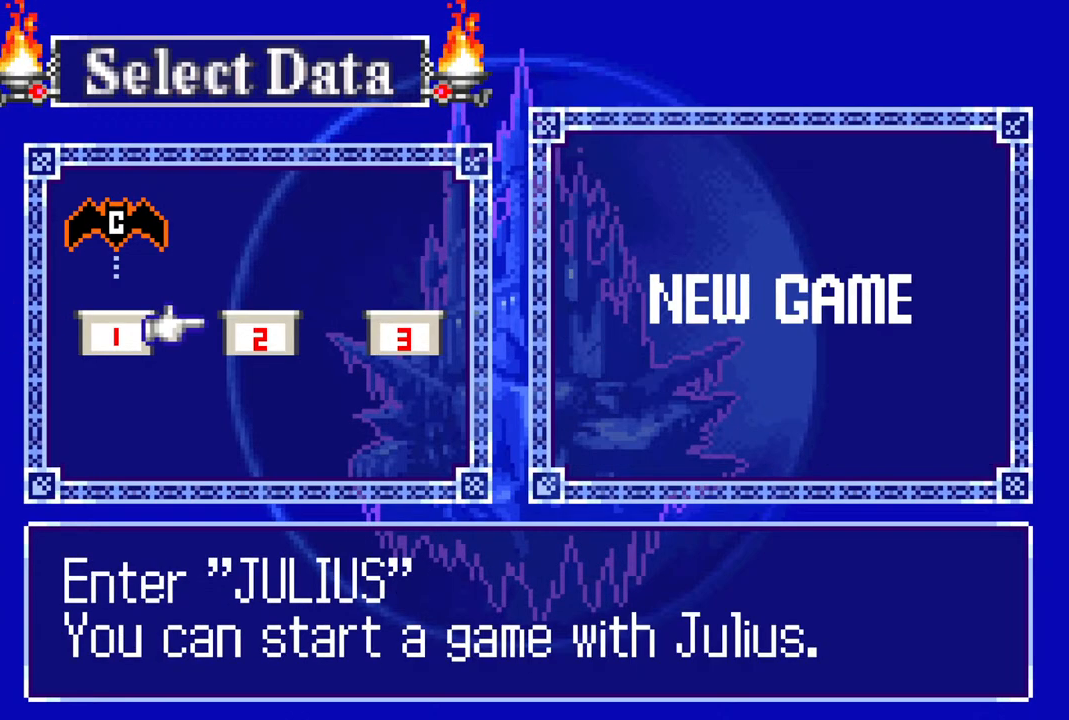
{"buttons": [], "left_stick": "center", "right_stick": "center", "events": [[350, "DPAD_RIGHT", "down"], [467, "DPAD_RIGHT", "up"]]}
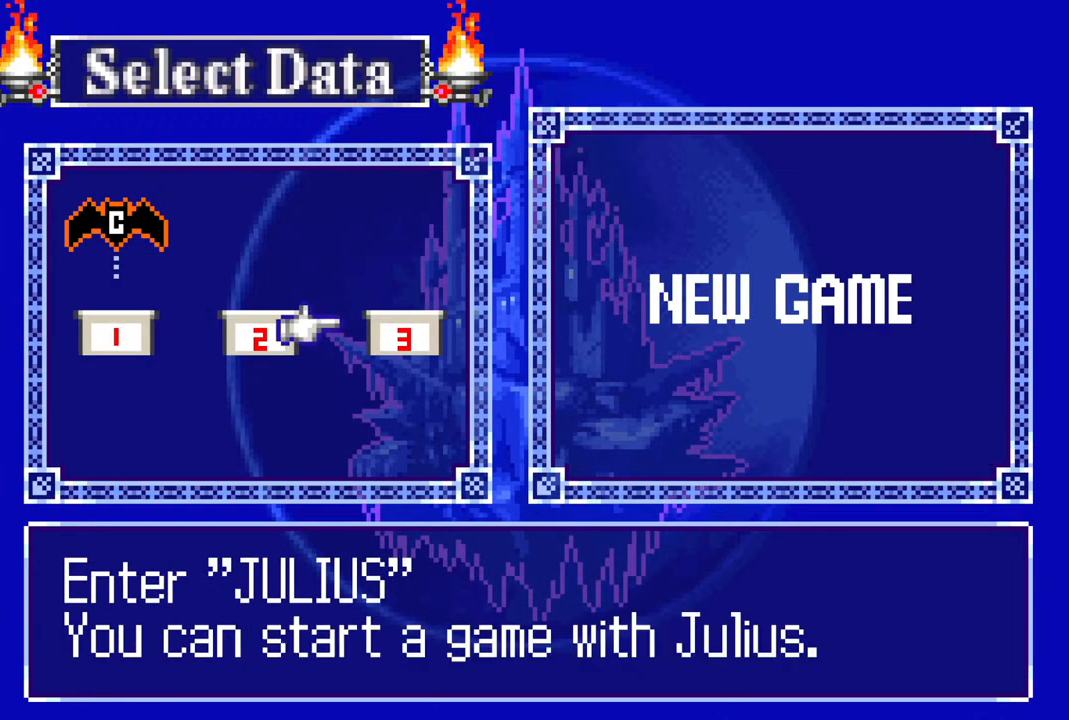
{"buttons": [], "left_stick": "center", "right_stick": "center", "events": [[317, "DPAD_LEFT", "down"], [383, "DPAD_LEFT", "up"]]}
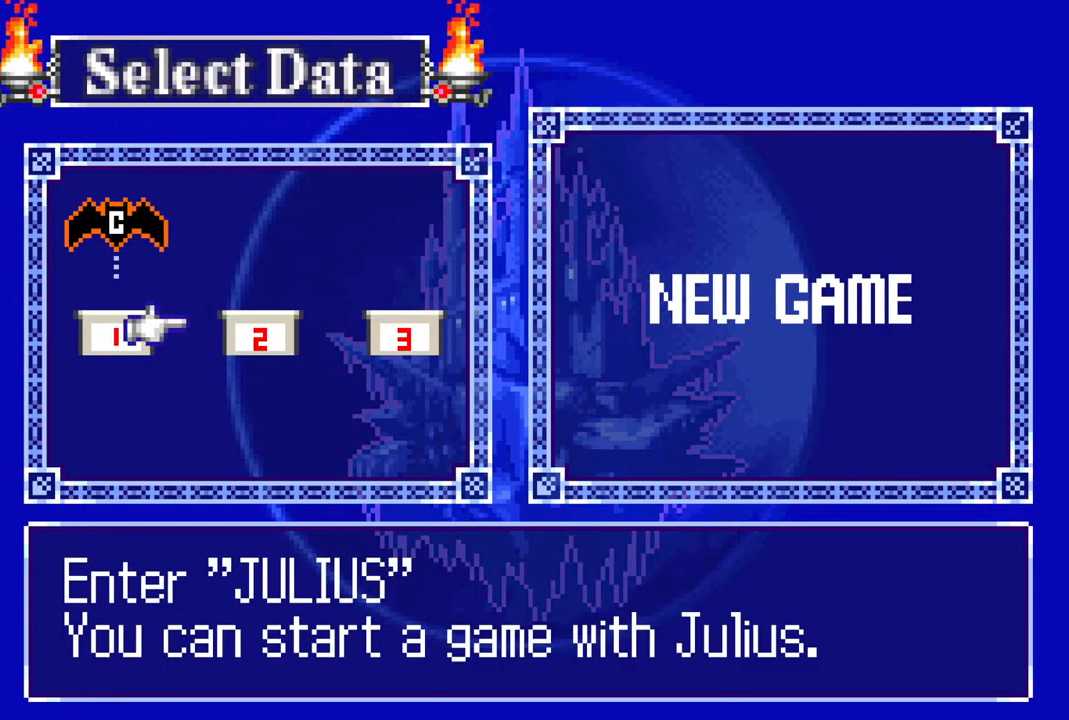
{"buttons": [], "left_stick": "center", "right_stick": "center", "events": [[17, "DPAD_LEFT", "down"], [117, "DPAD_LEFT", "up"]]}